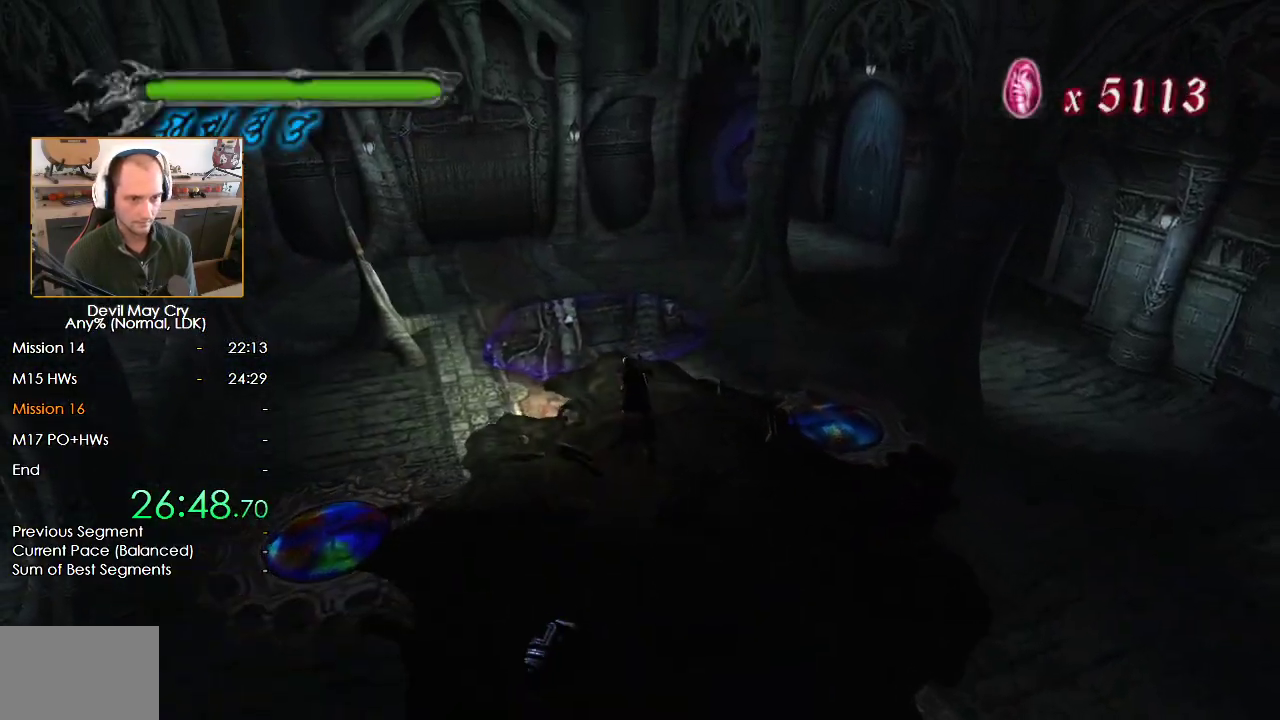
Gameplay with a controller (Nintendo layout); each line is a JSON object with the inputs held at the frame after it. "button_events" lists button changes between this image and that frame as [ms after this image, input, new state], when the widget could be followed in between (sticks are given only as held states). This document gives stick clicks only as held states, not as events. Not read: HOME L1.
{"buttons": ["X"], "left_stick": "up-right", "right_stick": "center", "button_events": [[83, "X", "down"], [167, "X", "up"], [233, "X", "down"], [300, "X", "up"], [367, "X", "down"], [450, "X", "up"], [500, "X", "down"]]}
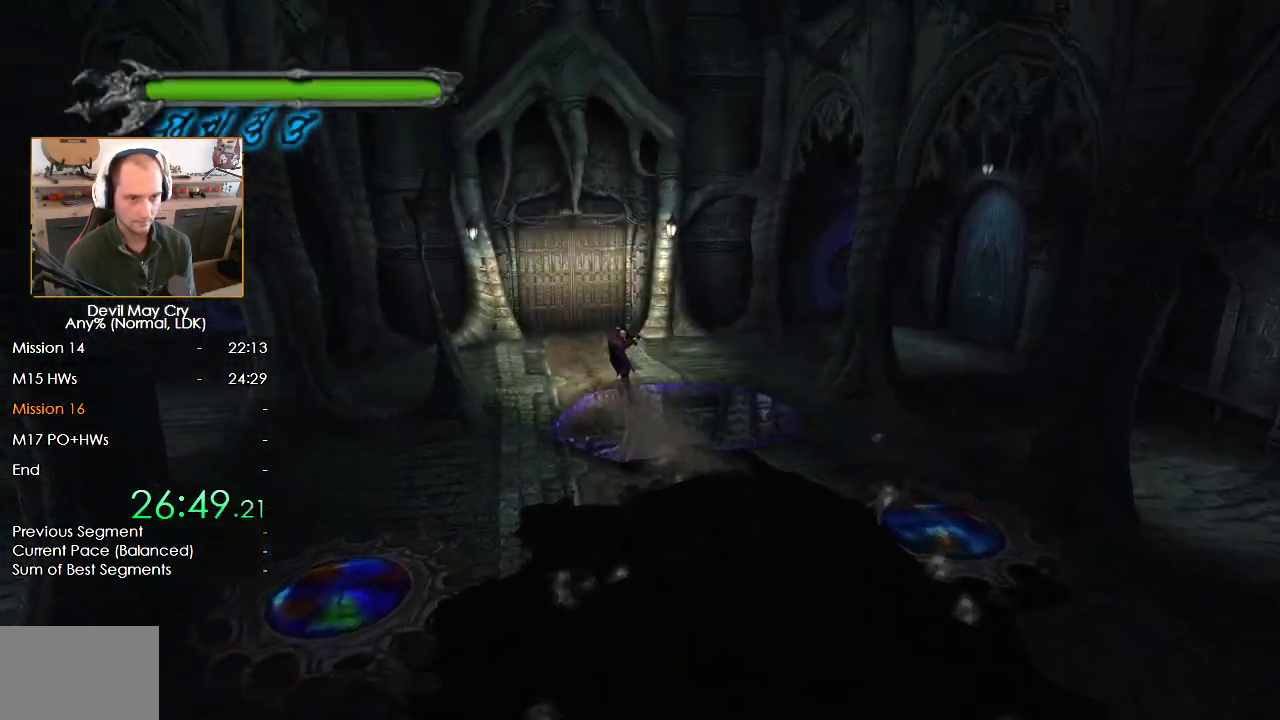
{"buttons": [], "left_stick": "up", "right_stick": "center", "button_events": [[83, "X", "up"], [150, "X", "down"], [217, "X", "up"]]}
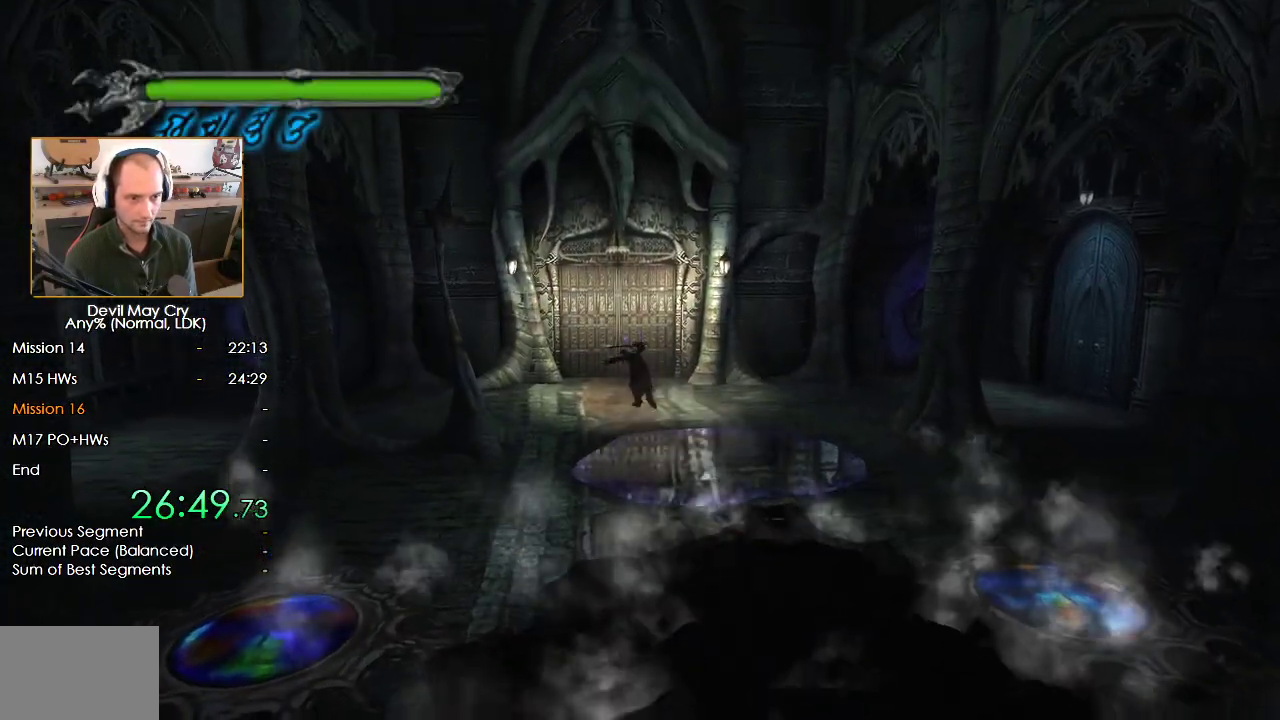
{"buttons": [], "left_stick": "up", "right_stick": "center", "button_events": [[250, "B", "down"], [383, "B", "up"]]}
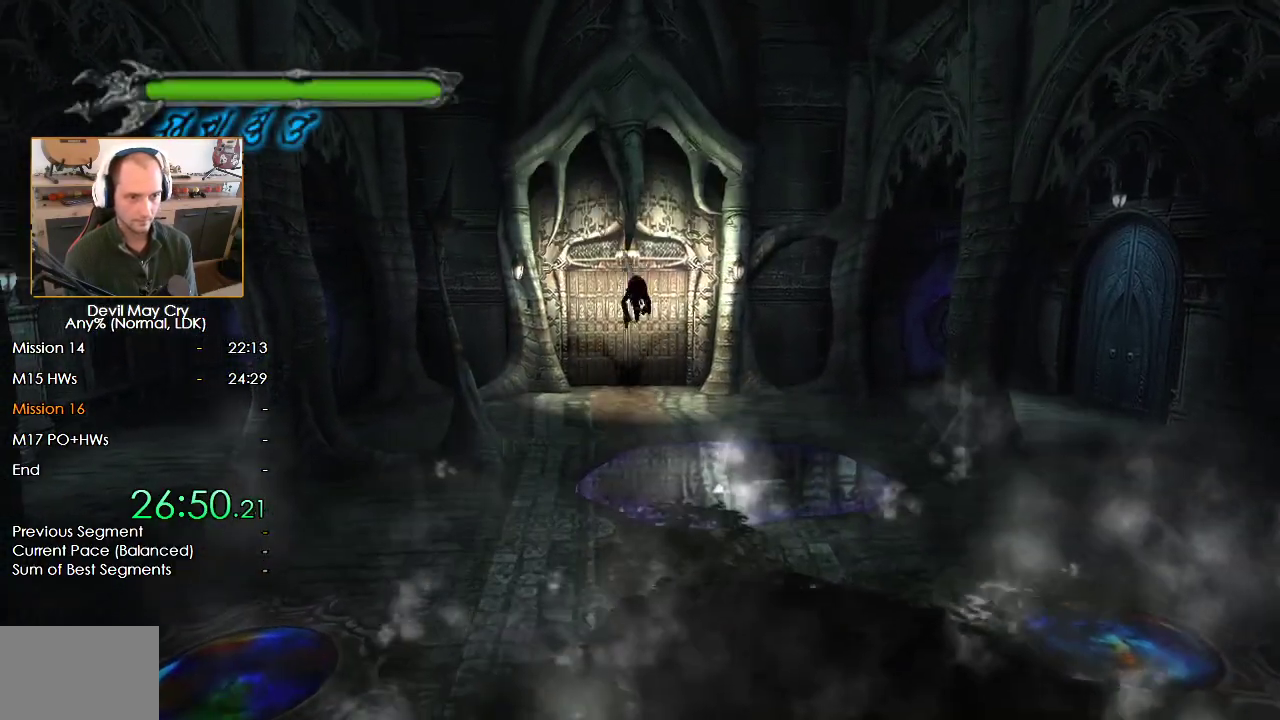
{"buttons": [], "left_stick": "up", "right_stick": "center", "button_events": []}
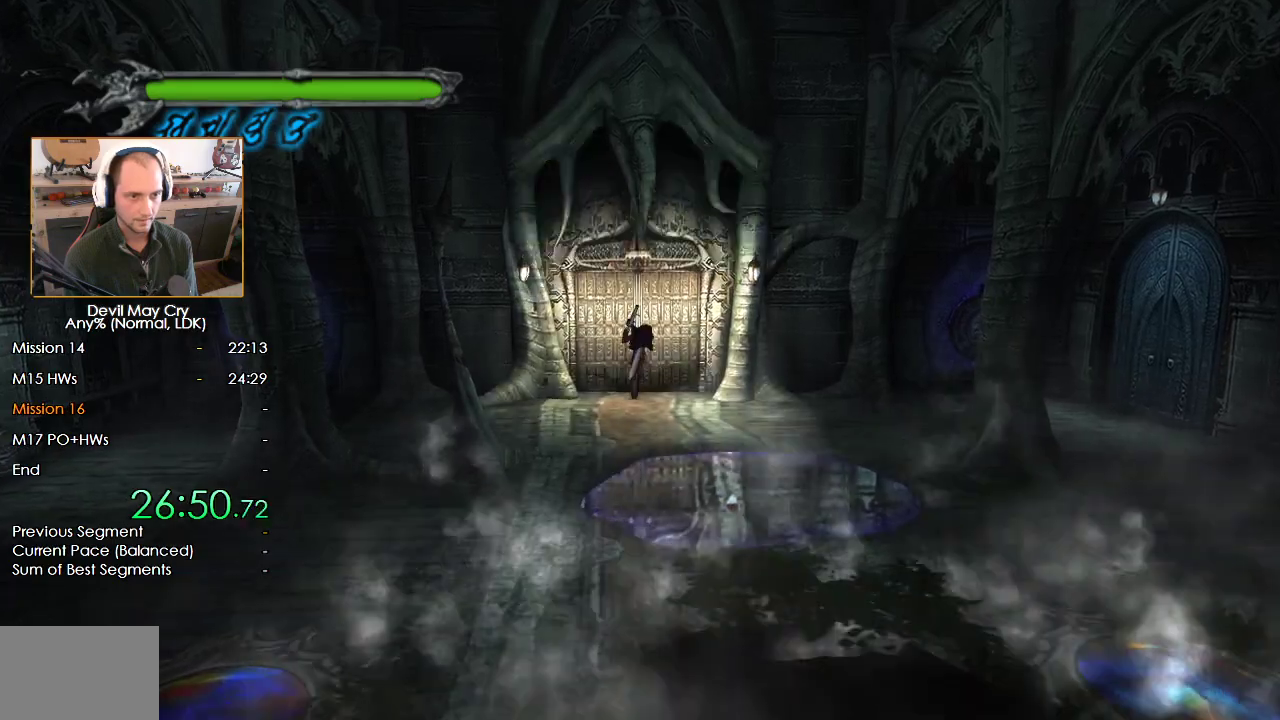
{"buttons": [], "left_stick": "up", "right_stick": "center", "button_events": [[167, "B", "down"], [233, "B", "up"]]}
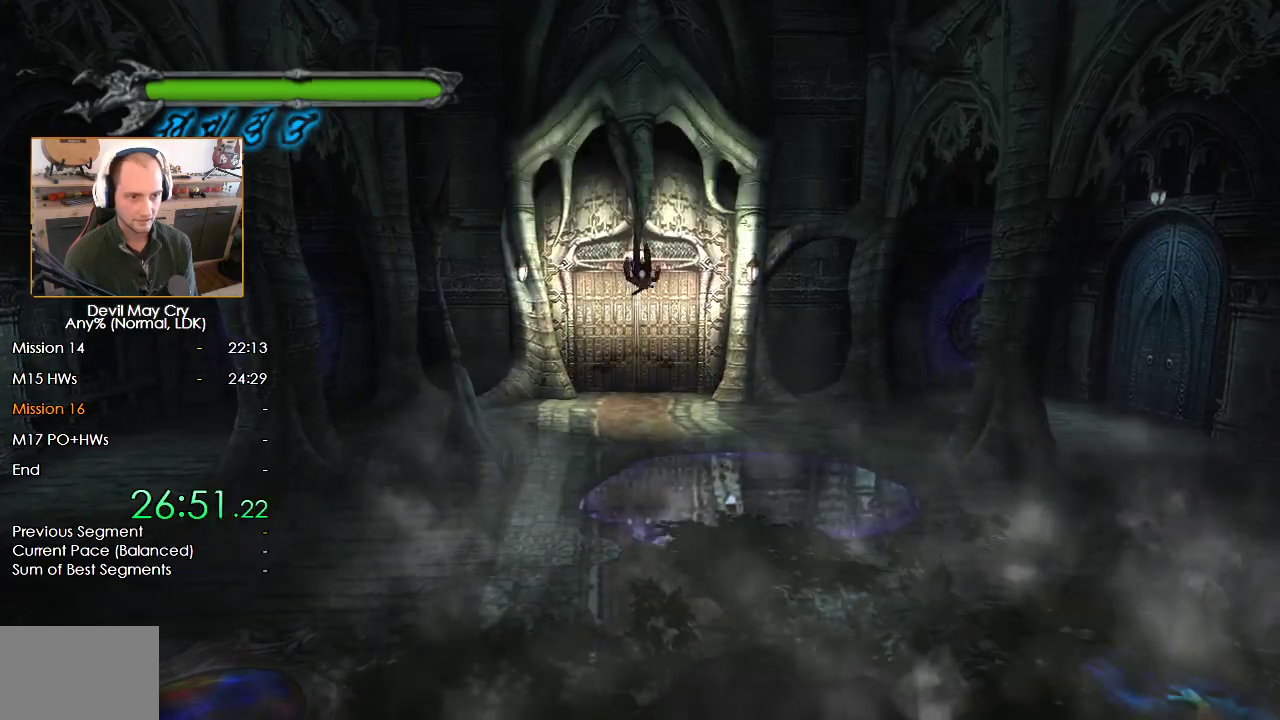
{"buttons": [], "left_stick": "up", "right_stick": "center", "button_events": []}
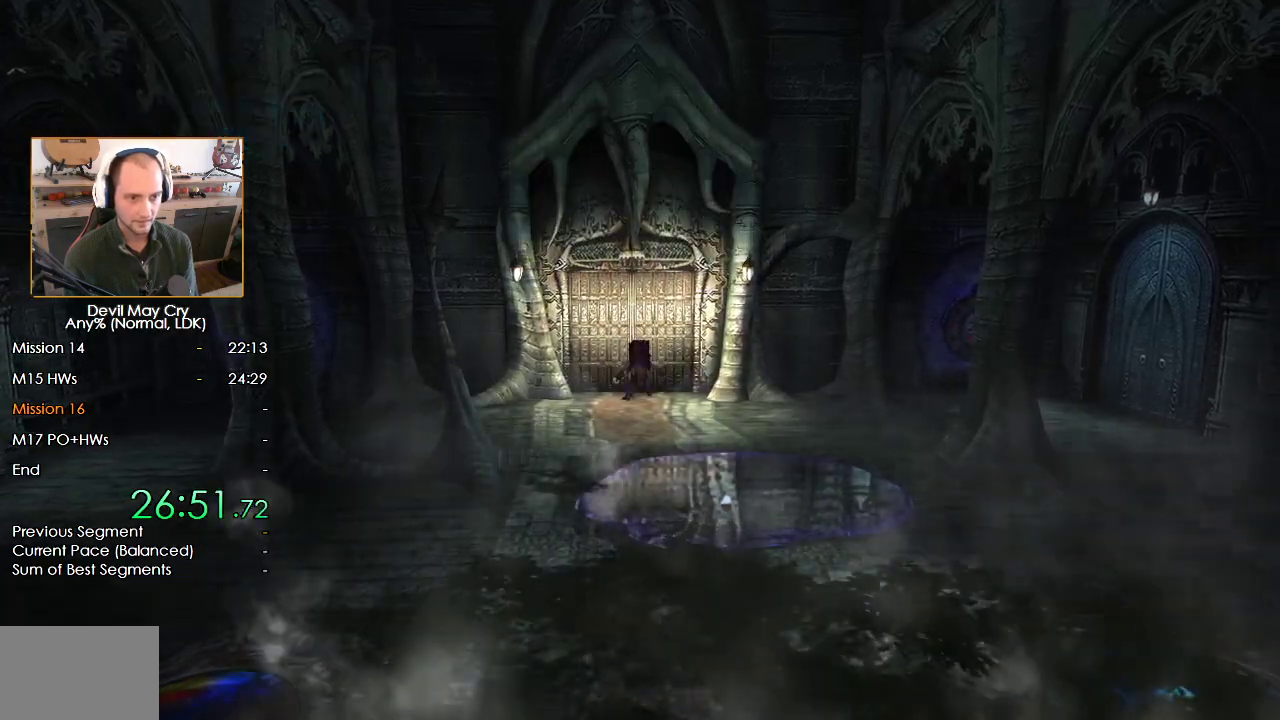
{"buttons": [], "left_stick": "up", "right_stick": "center", "button_events": []}
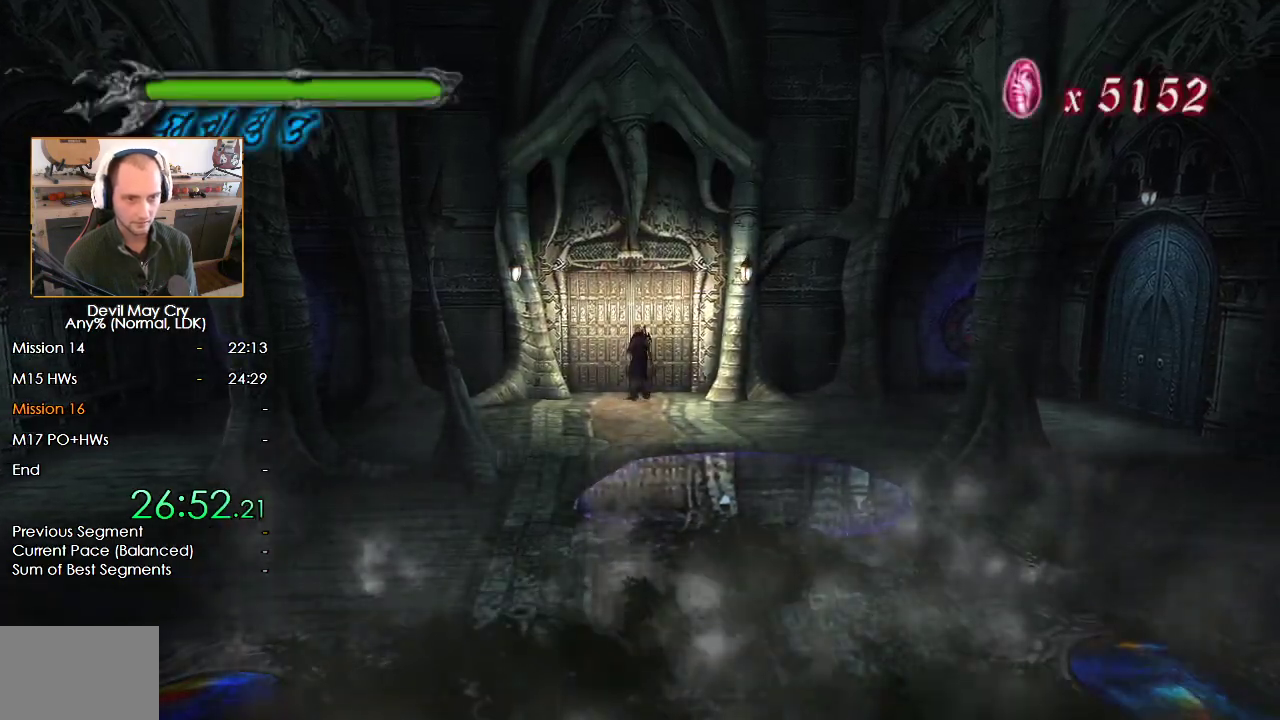
{"buttons": ["A"], "left_stick": "up", "right_stick": "center", "button_events": [[483, "A", "down"]]}
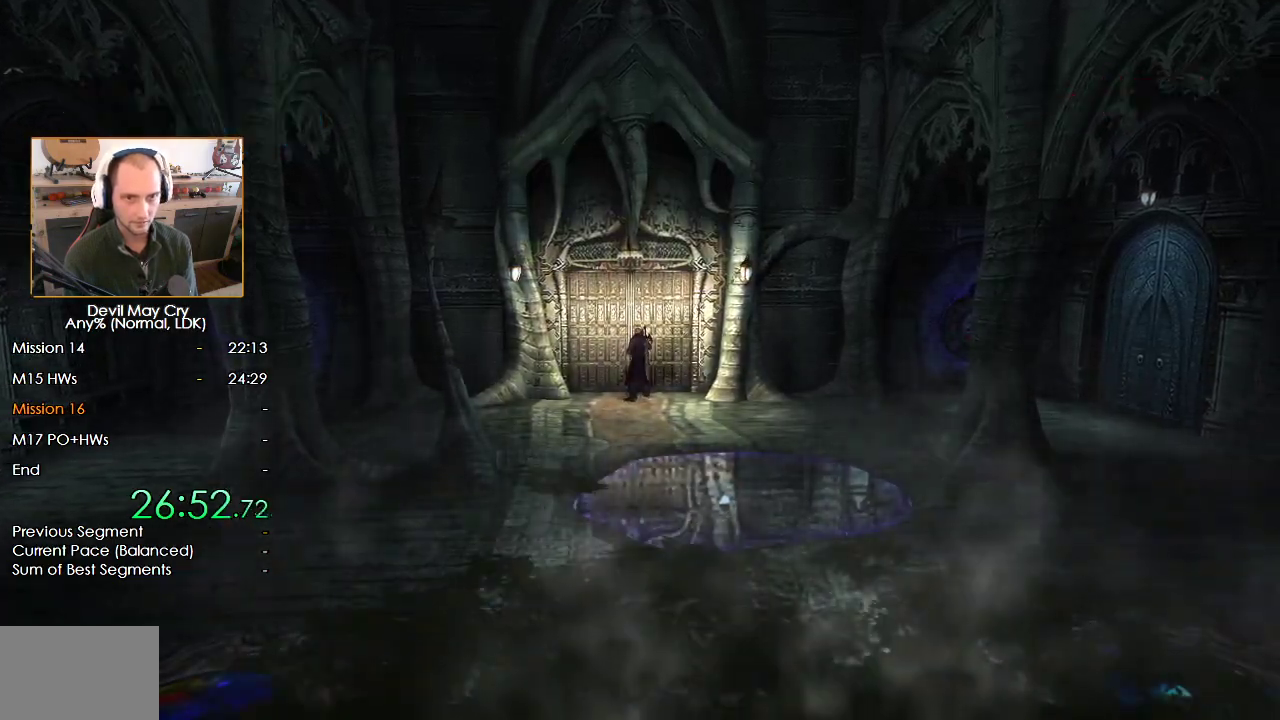
{"buttons": [], "left_stick": "center", "right_stick": "center", "button_events": [[50, "A", "up"], [133, "A", "down"], [200, "A", "up"], [267, "A", "down"], [333, "A", "up"], [400, "A", "down"], [467, "A", "up"]]}
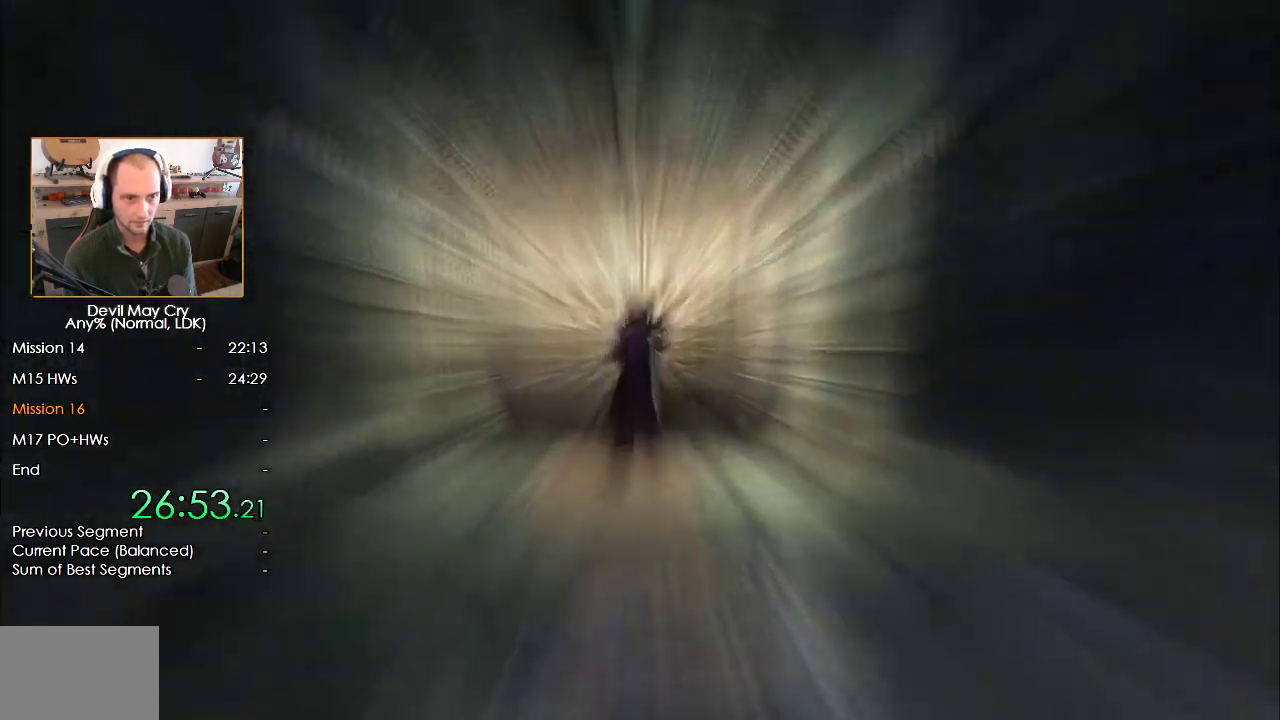
{"buttons": ["A"], "left_stick": "down", "right_stick": "center", "button_events": [[50, "A", "down"], [100, "A", "up"], [167, "A", "down"], [250, "A", "up"], [300, "A", "down"], [367, "A", "up"], [450, "A", "down"]]}
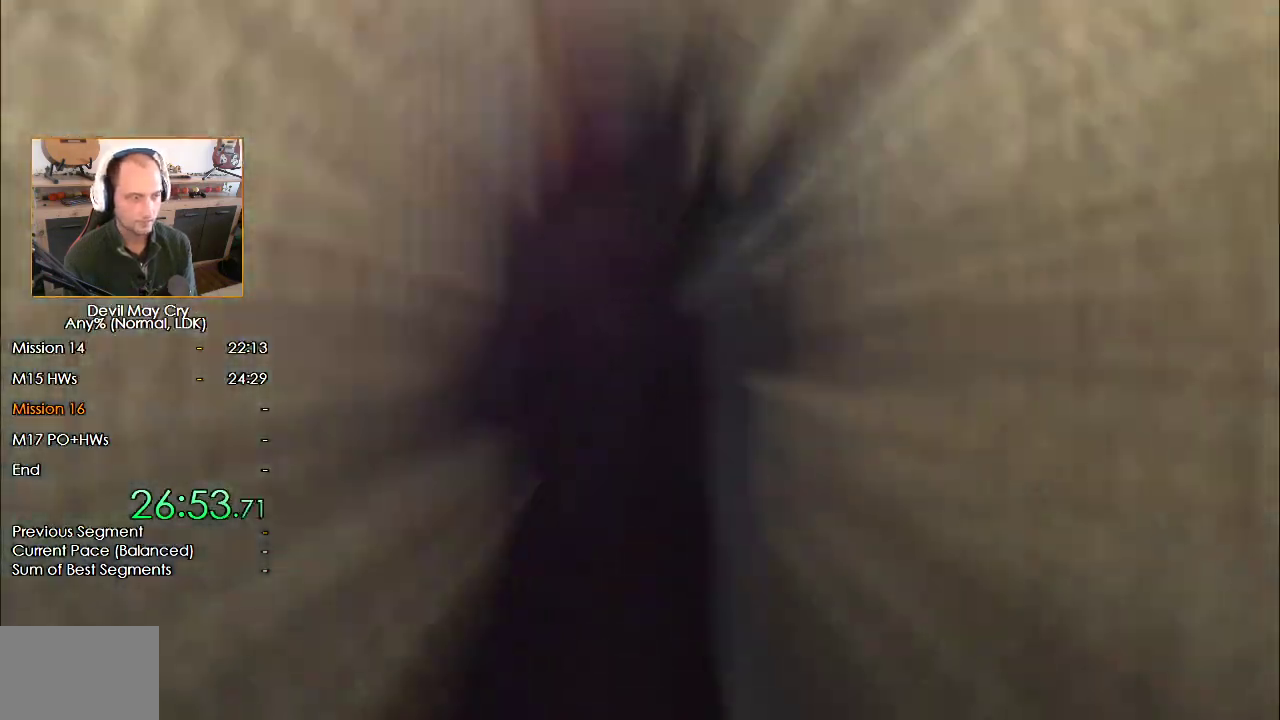
{"buttons": [], "left_stick": "down", "right_stick": "center", "button_events": [[17, "A", "up"]]}
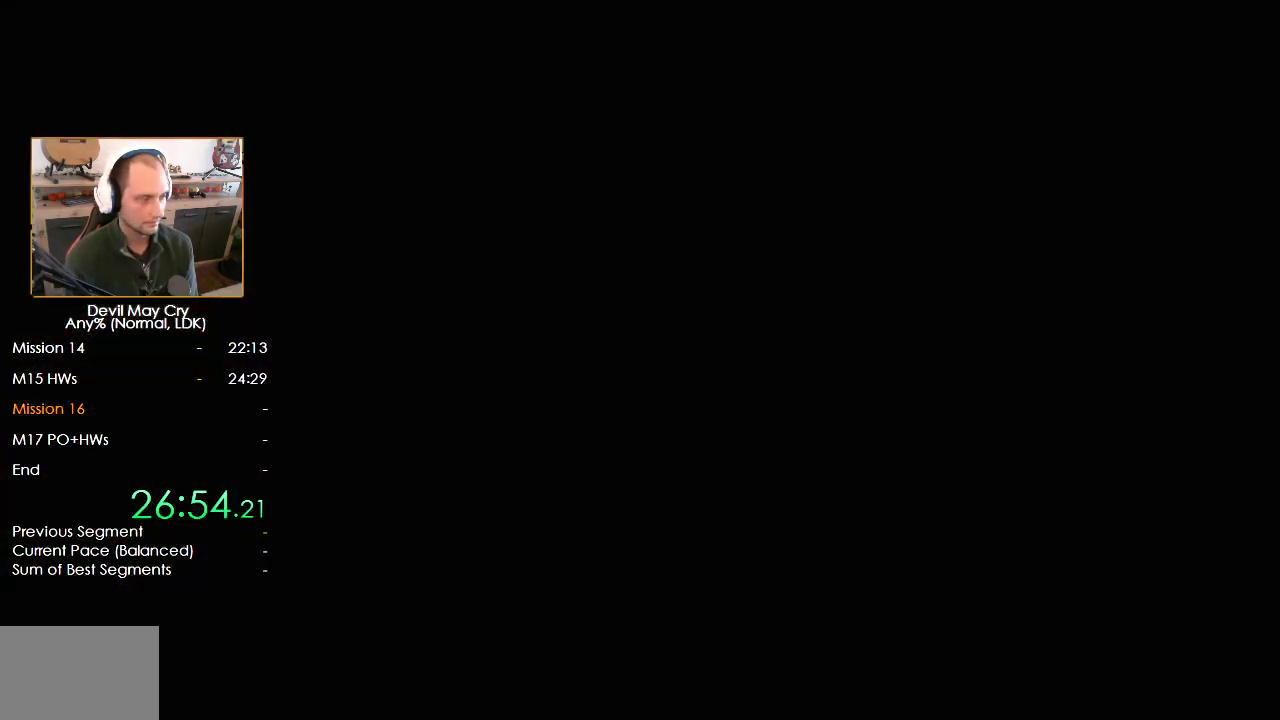
{"buttons": [], "left_stick": "down", "right_stick": "center", "button_events": []}
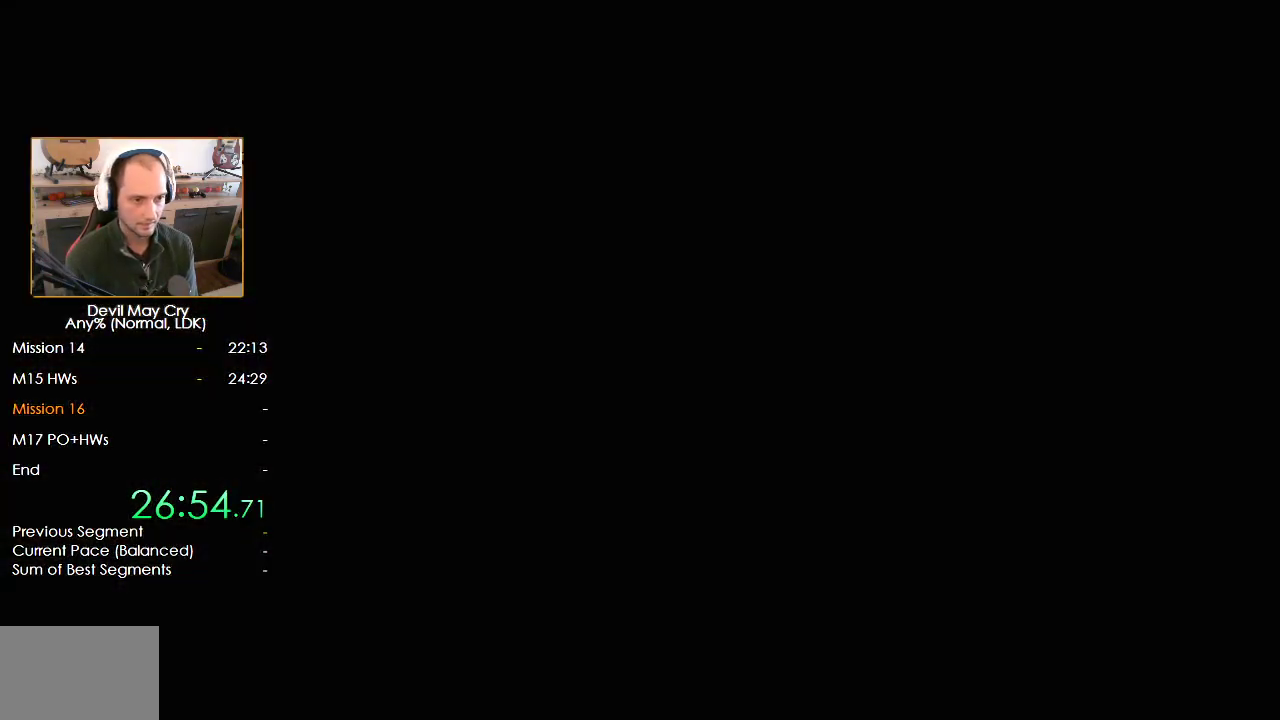
{"buttons": [], "left_stick": "down", "right_stick": "center", "button_events": []}
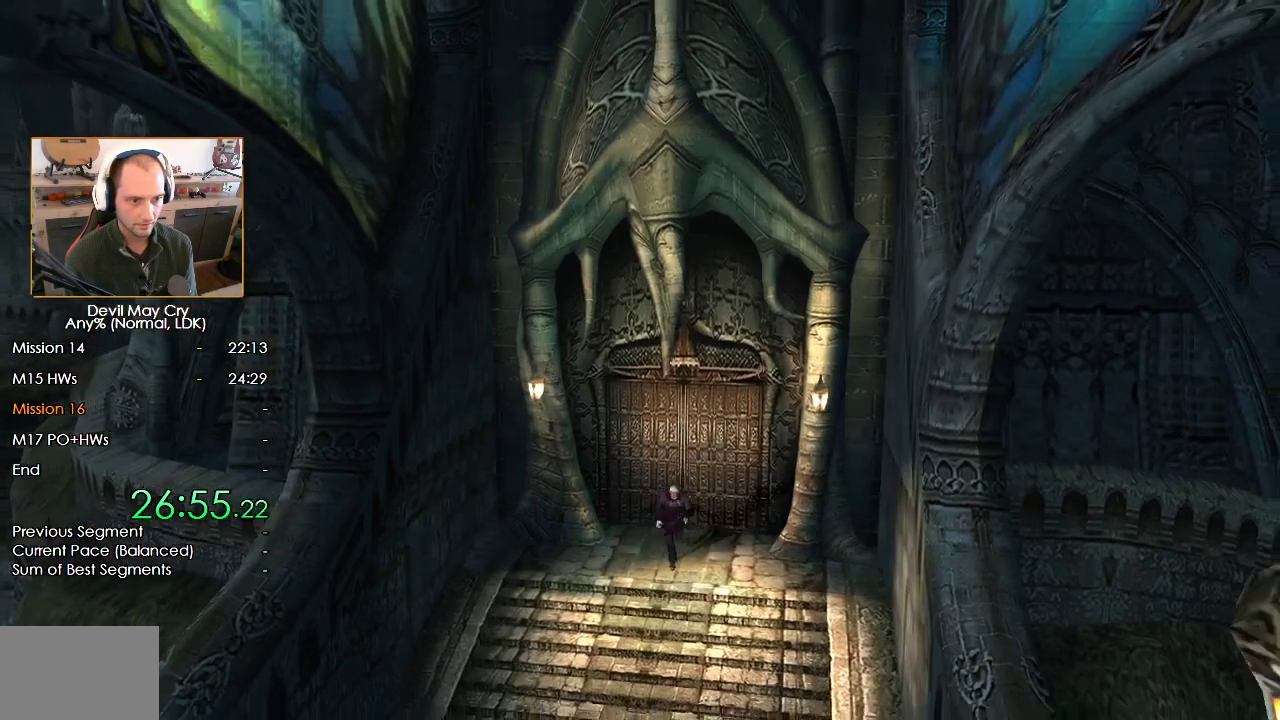
{"buttons": ["X", "R1"], "left_stick": "down-left", "right_stick": "center", "button_events": [[33, "B", "down"], [100, "B", "up"], [133, "R1", "down"], [167, "X", "down"]]}
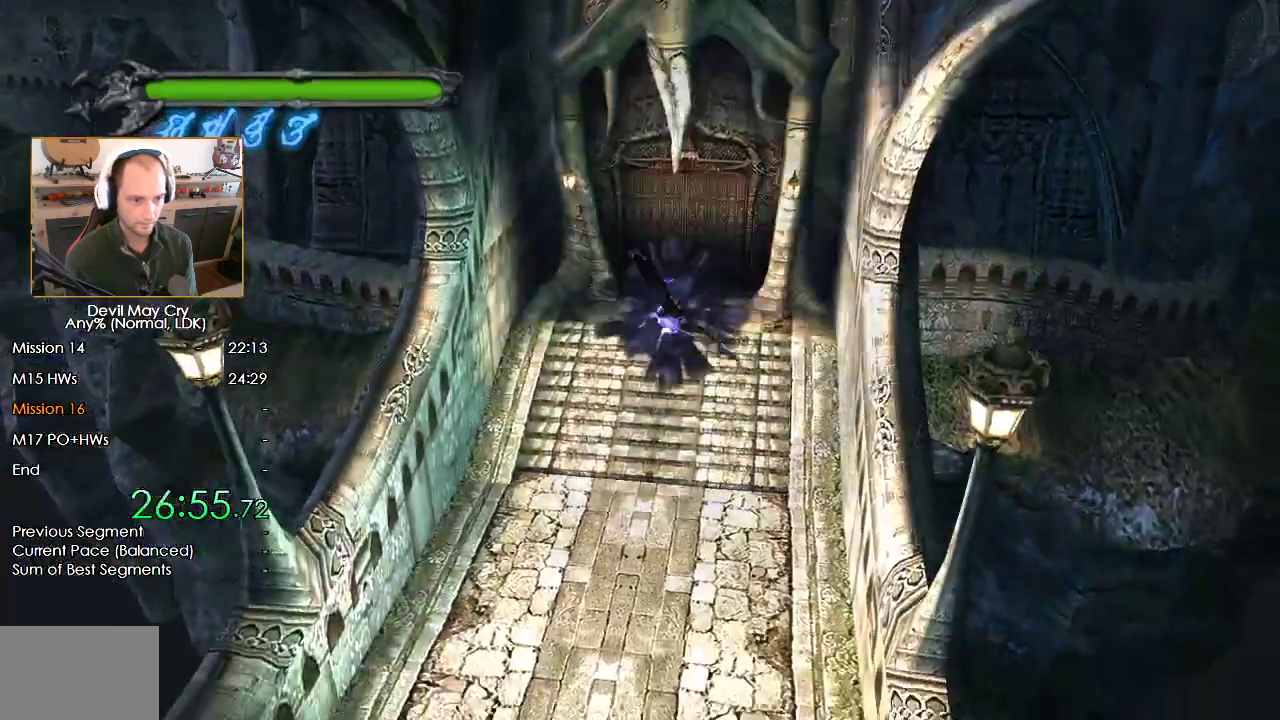
{"buttons": ["X", "R1"], "left_stick": "center", "right_stick": "center", "button_events": []}
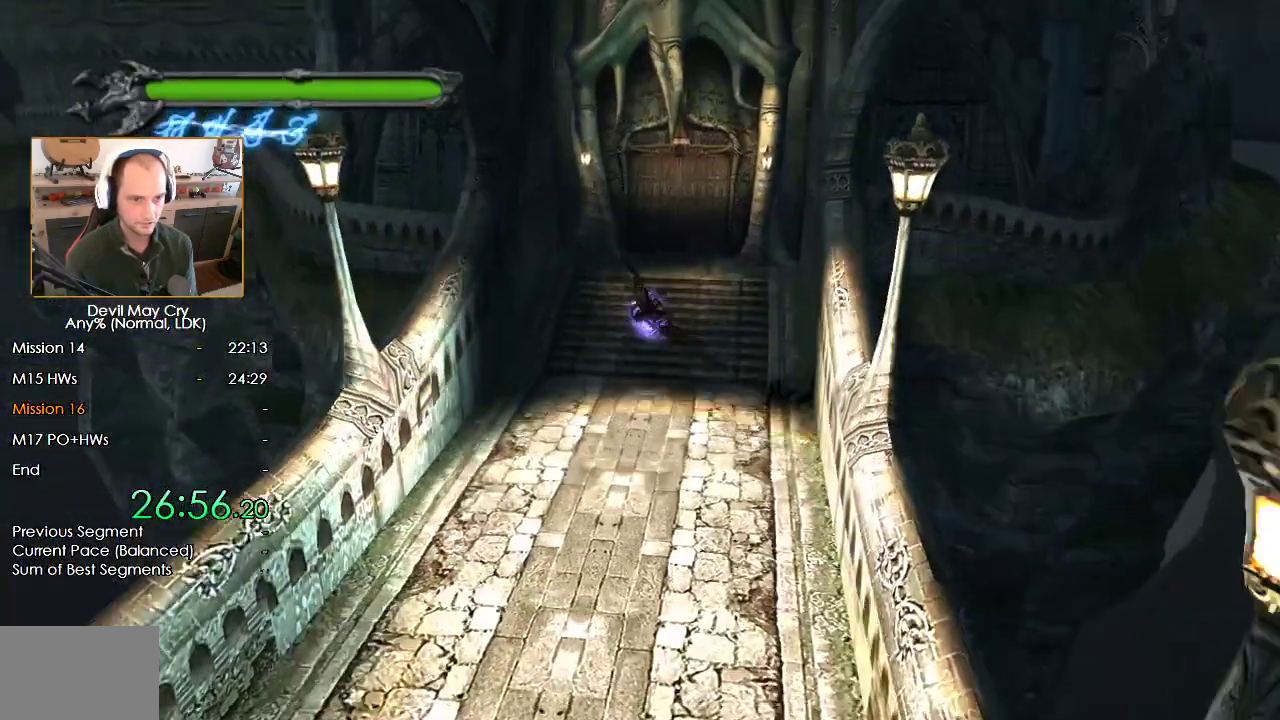
{"buttons": ["X", "R1"], "left_stick": "center", "right_stick": "center"}
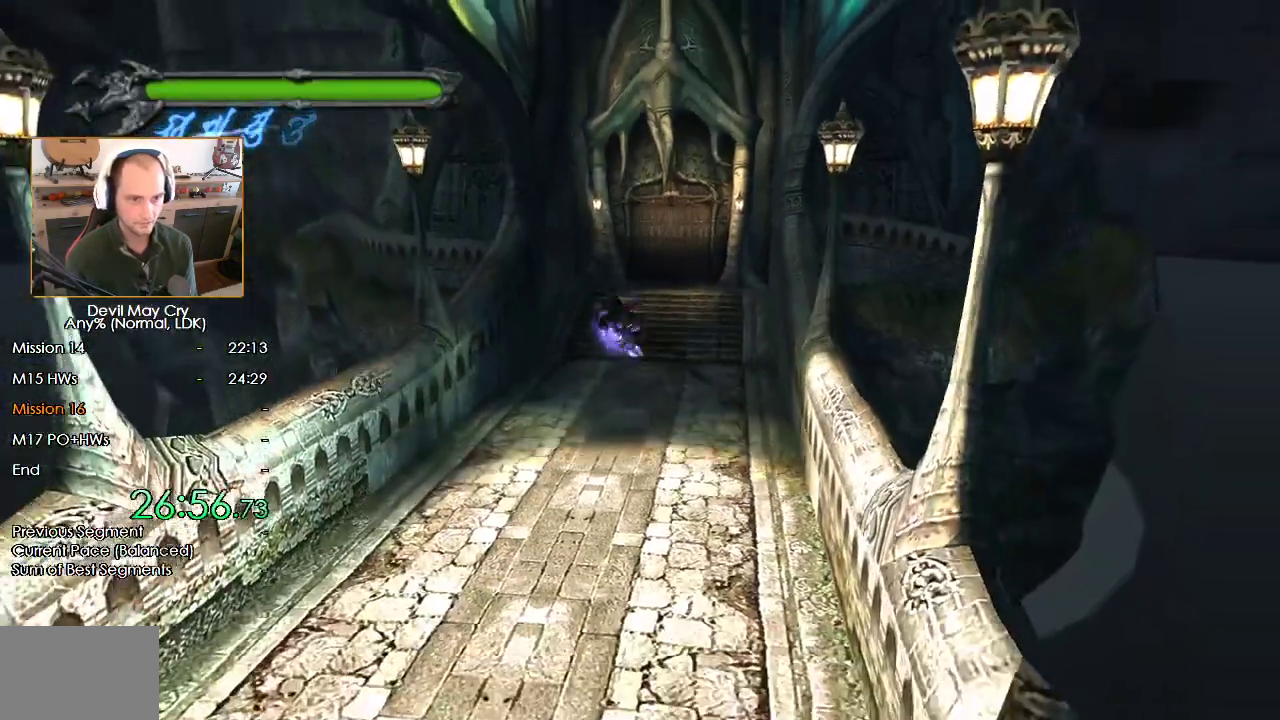
{"buttons": ["X", "R1"], "left_stick": "center", "right_stick": "center", "button_events": []}
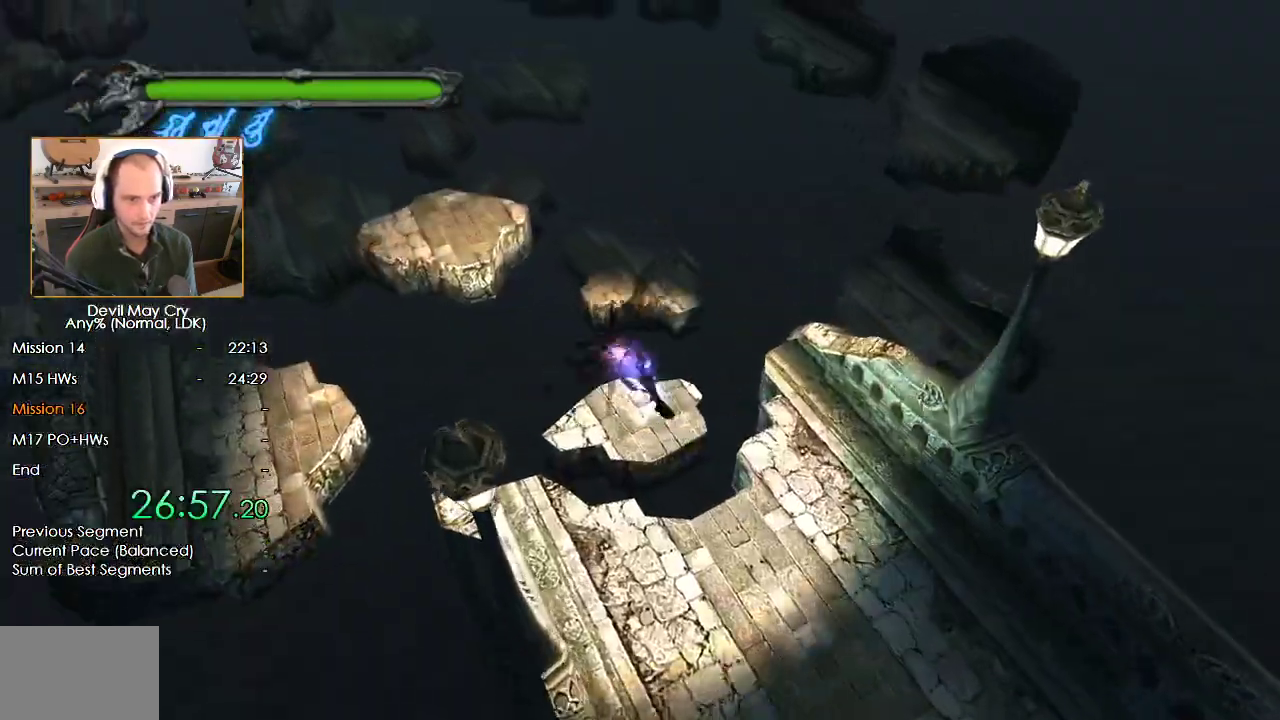
{"buttons": ["X", "R1"], "left_stick": "center", "right_stick": "center", "button_events": []}
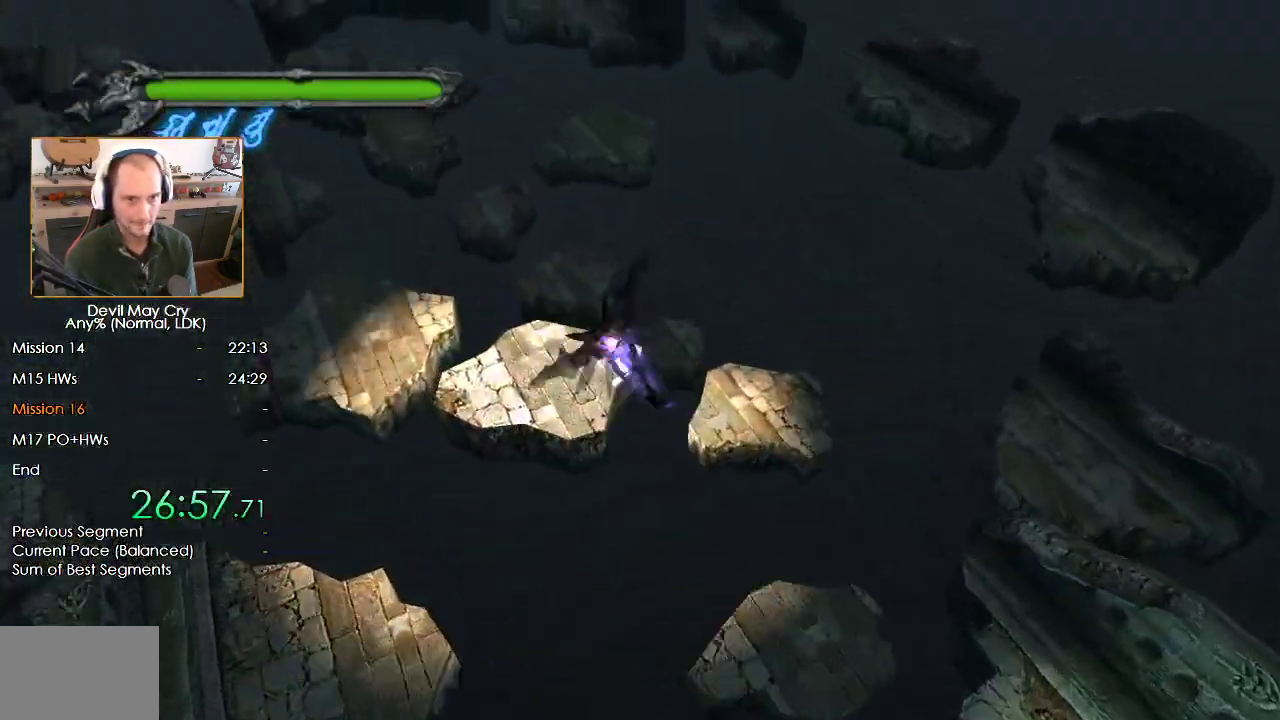
{"buttons": ["X", "R1"], "left_stick": "center", "right_stick": "center", "button_events": []}
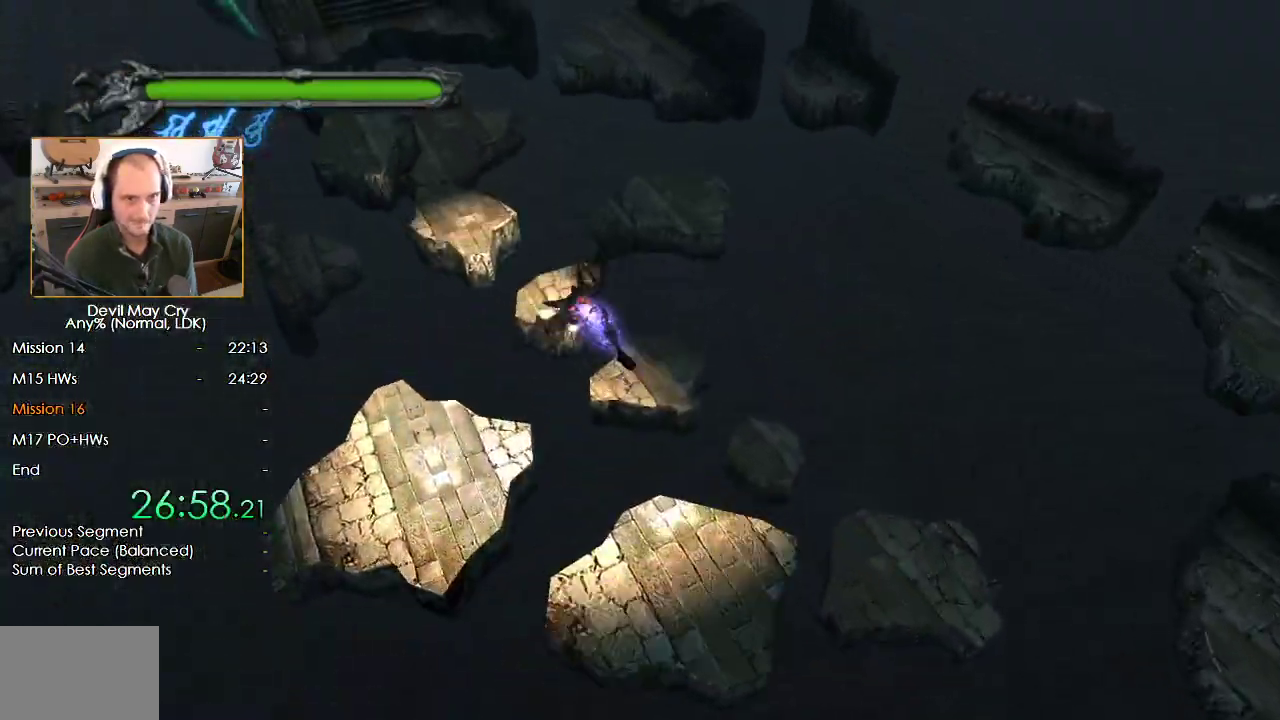
{"buttons": ["X", "R1"], "left_stick": "center", "right_stick": "center", "button_events": []}
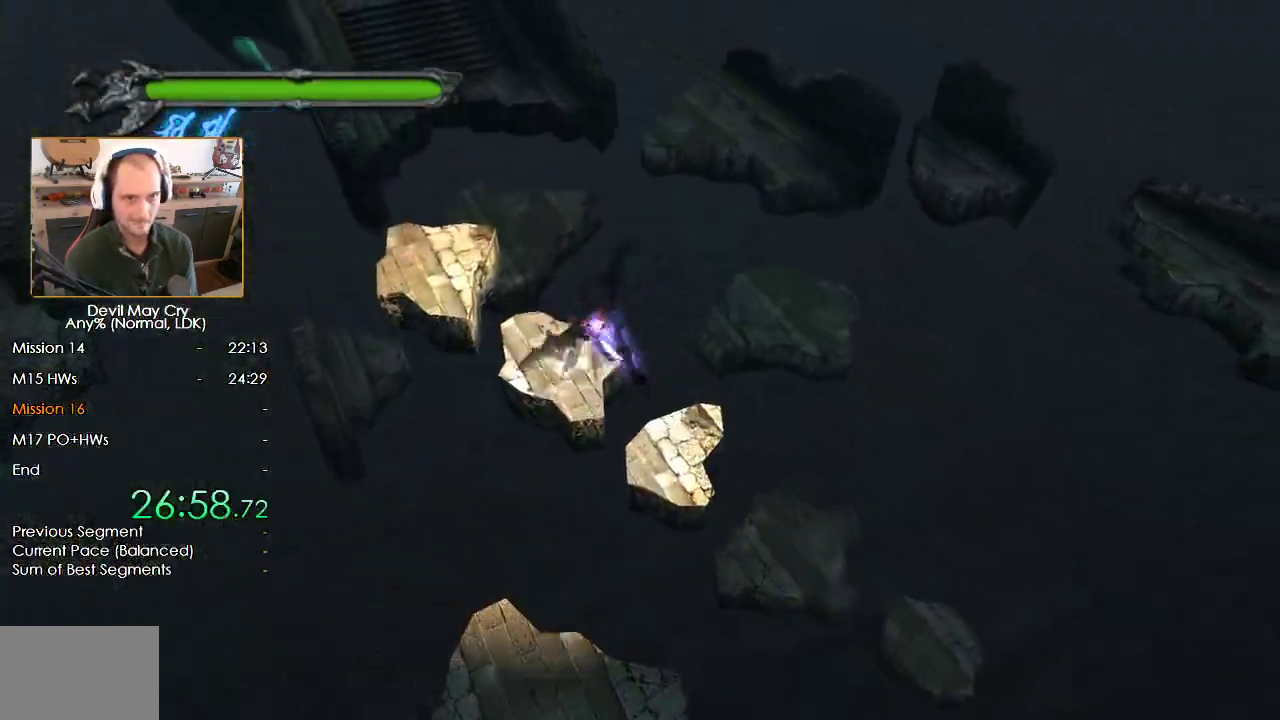
{"buttons": ["X", "R1"], "left_stick": "center", "right_stick": "center", "button_events": []}
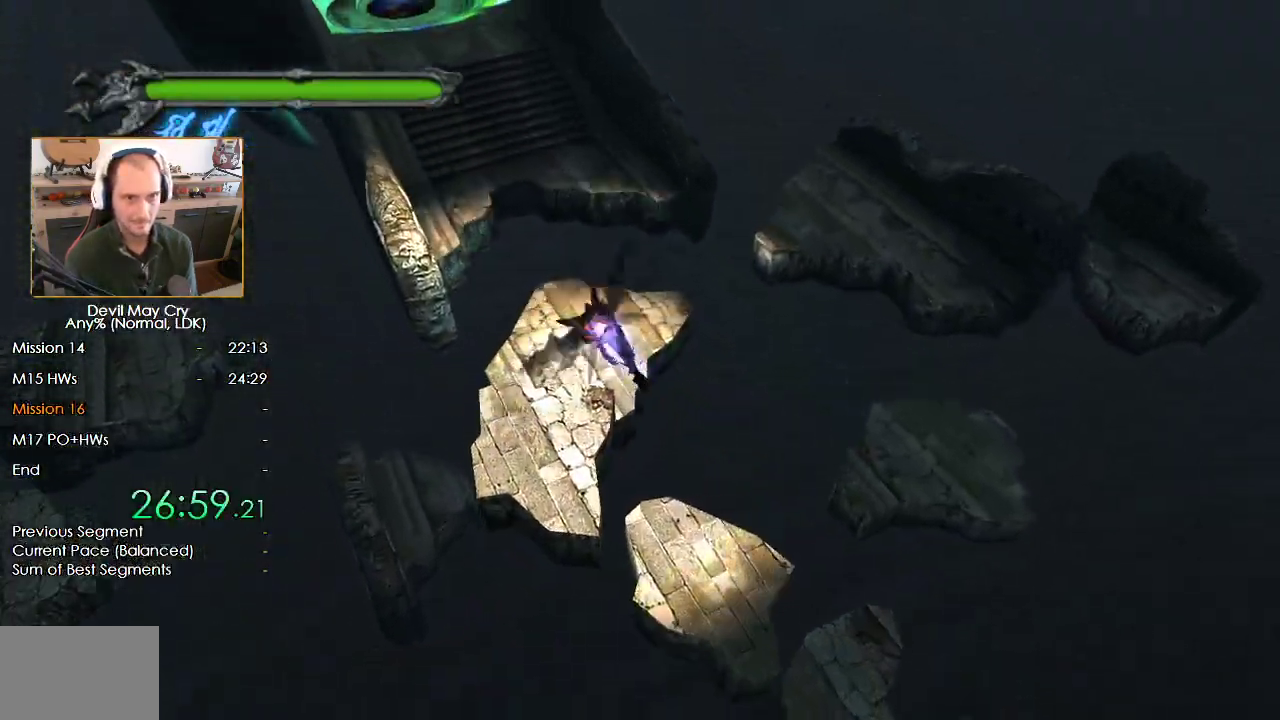
{"buttons": ["X", "R1"], "left_stick": "center", "right_stick": "center", "button_events": []}
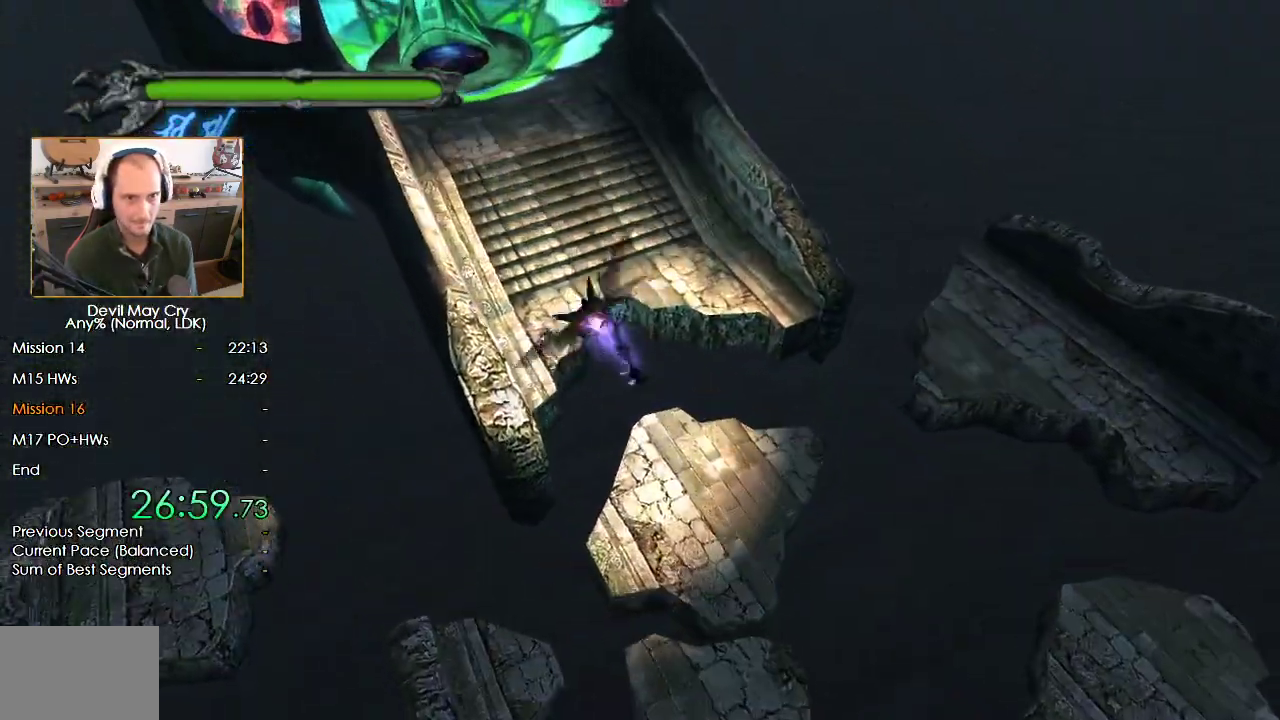
{"buttons": ["X", "R1"], "left_stick": "center", "right_stick": "center", "button_events": []}
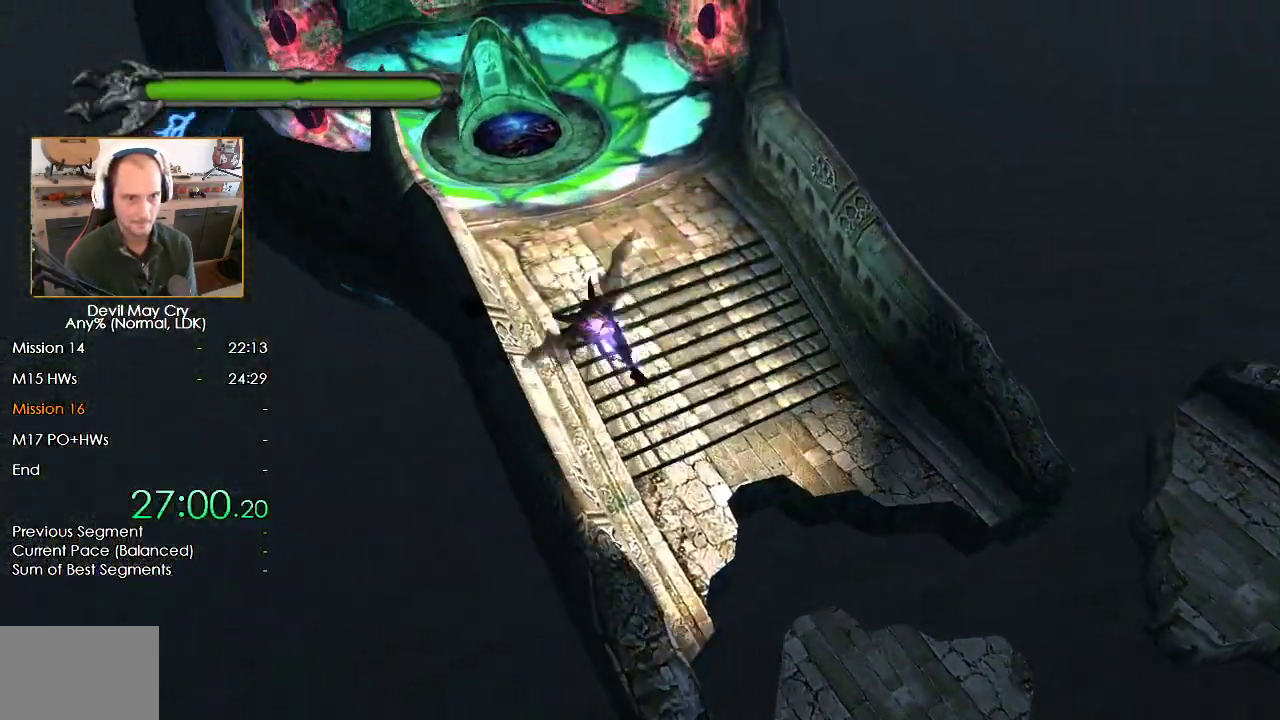
{"buttons": ["R1"], "left_stick": "up", "right_stick": "center", "button_events": [[250, "X", "up"]]}